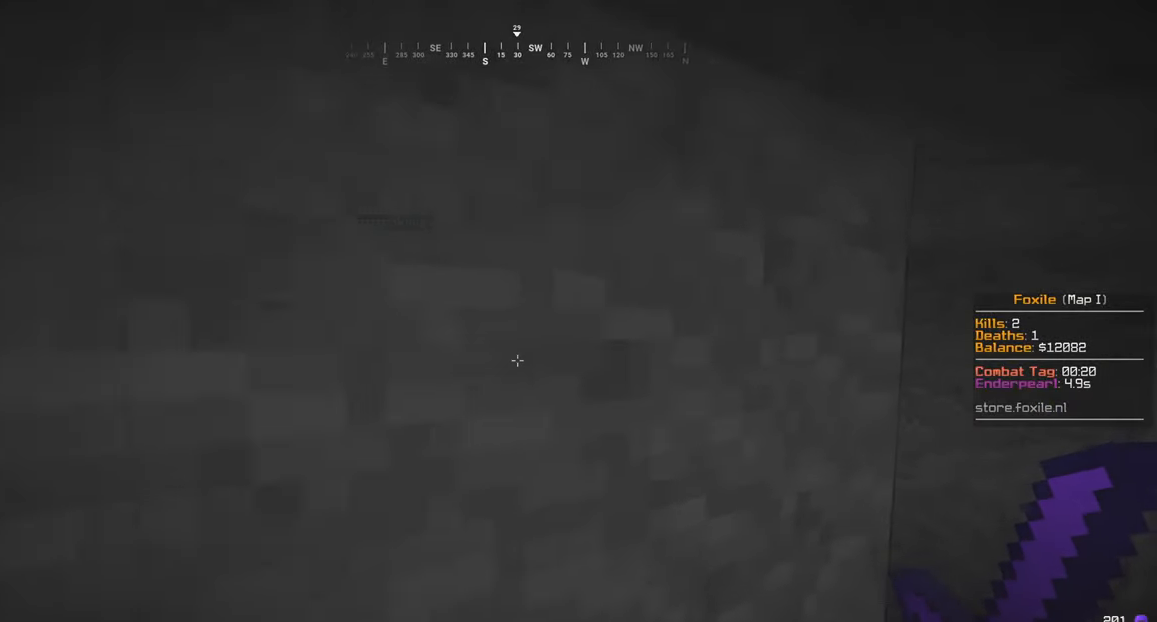
Gameplay with keyboard and mouse; each line is a JSON object with the keys and mouse buttons held at the frame after it. "events" lists presses ("down") and releases ("up") of "a", "d", "s", "w", "mouse_left" and "mouse_right" between this image and that frame as [ms after this image, input, new state], when the widget could be followed in between. "mouse_left", "mouse_right" = the "left", "right" buttons of the "mouse" list. No other keys are recorded. Fast repeated clicks can show as one long hold. Mouse movement is not recorded.
{"keys": ["w"], "mouse": [], "events": [[467, "d", "up"]]}
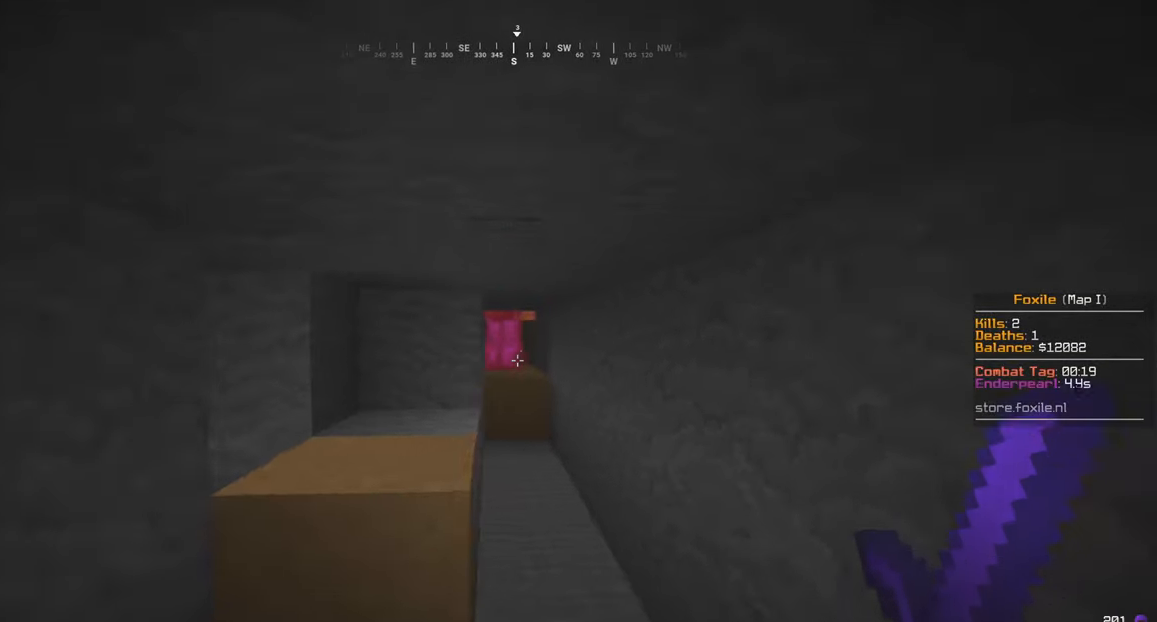
{"keys": ["w"], "mouse": [], "events": [[67, "d", "down"], [200, "d", "up"]]}
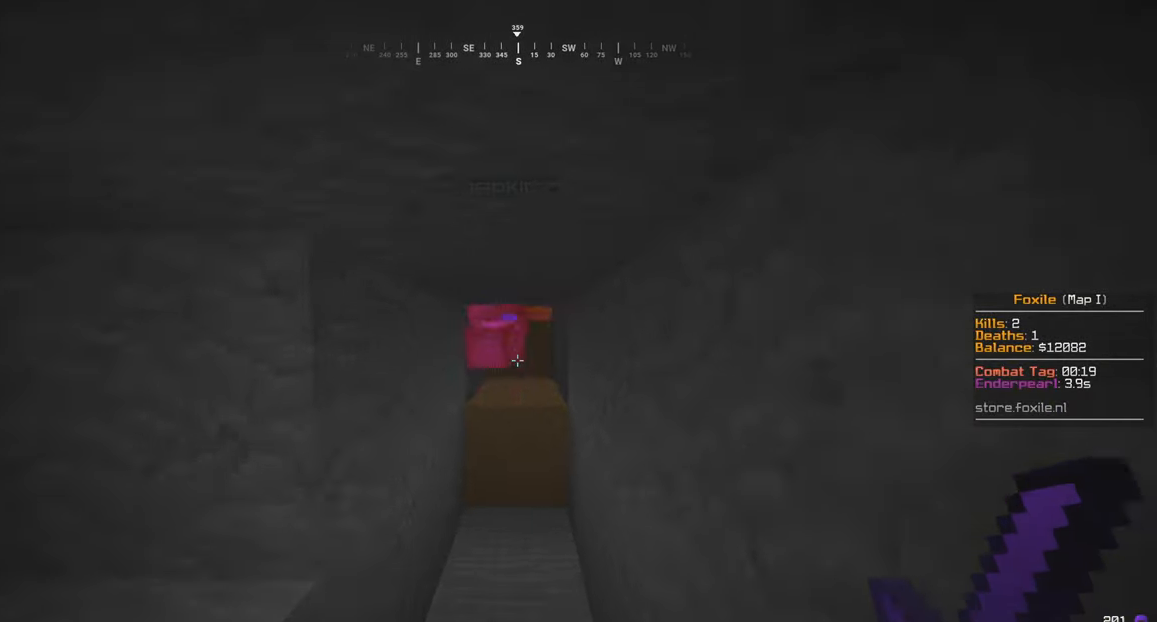
{"keys": ["w"], "mouse": [], "events": []}
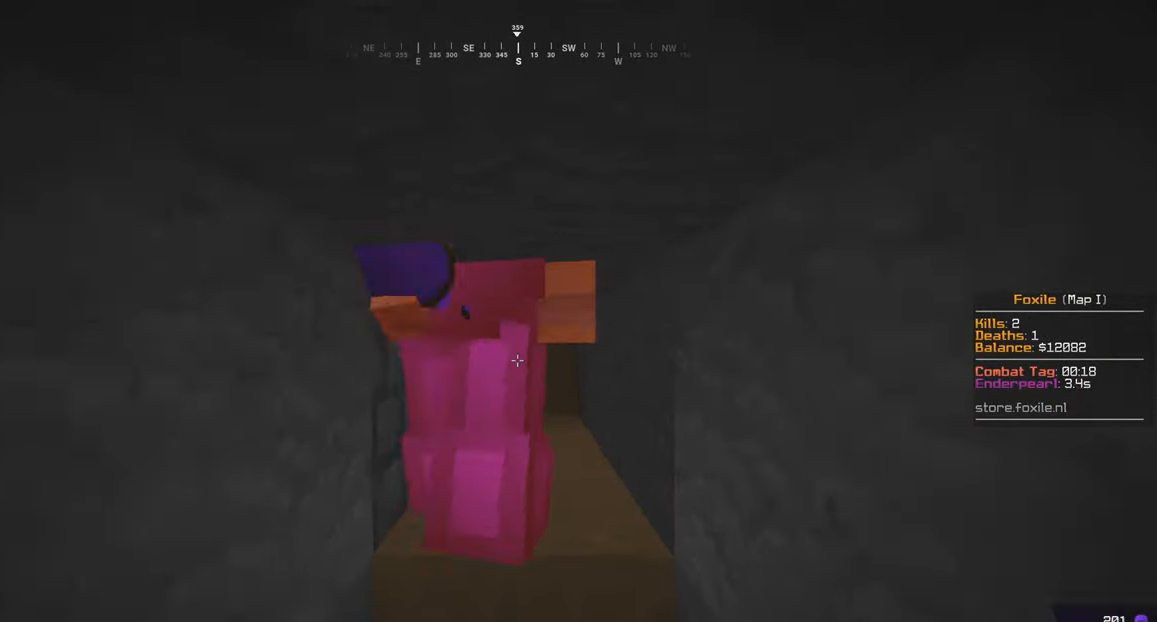
{"keys": [], "mouse": [], "events": [[167, "w", "up"]]}
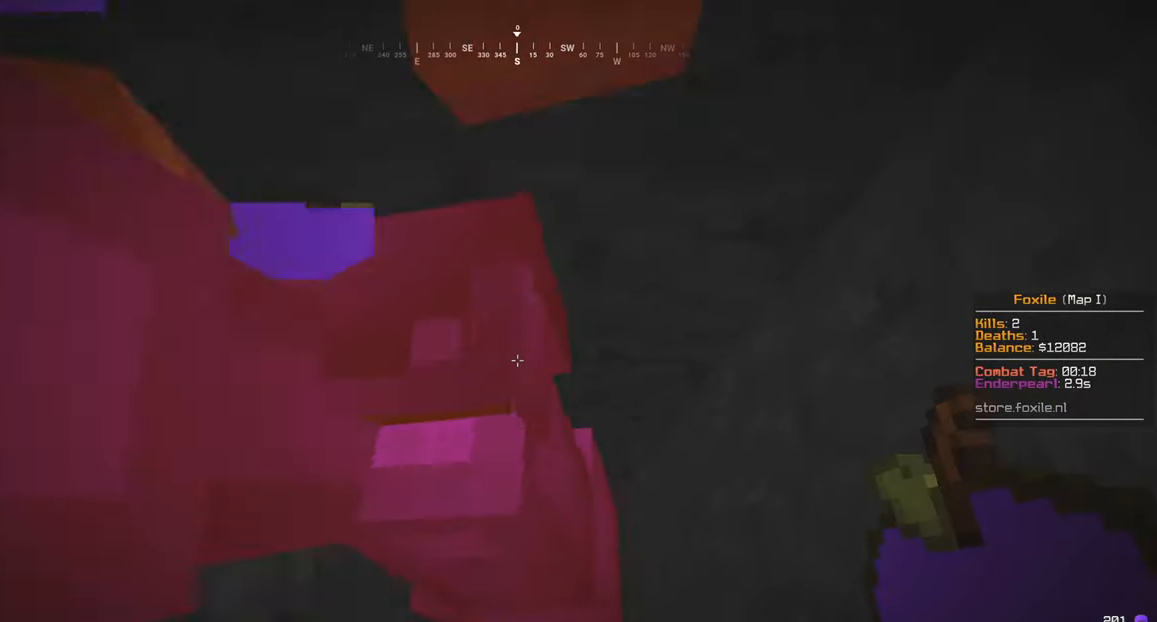
{"keys": ["s"], "mouse": [], "events": [[167, "s", "down"]]}
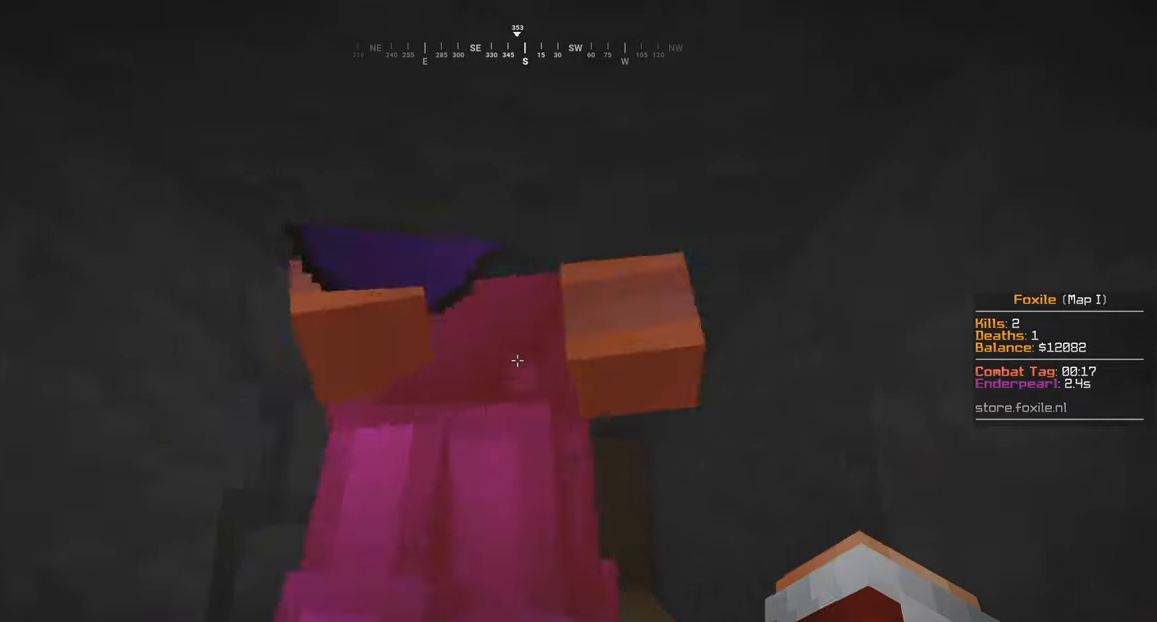
{"keys": ["s"], "mouse": [], "events": []}
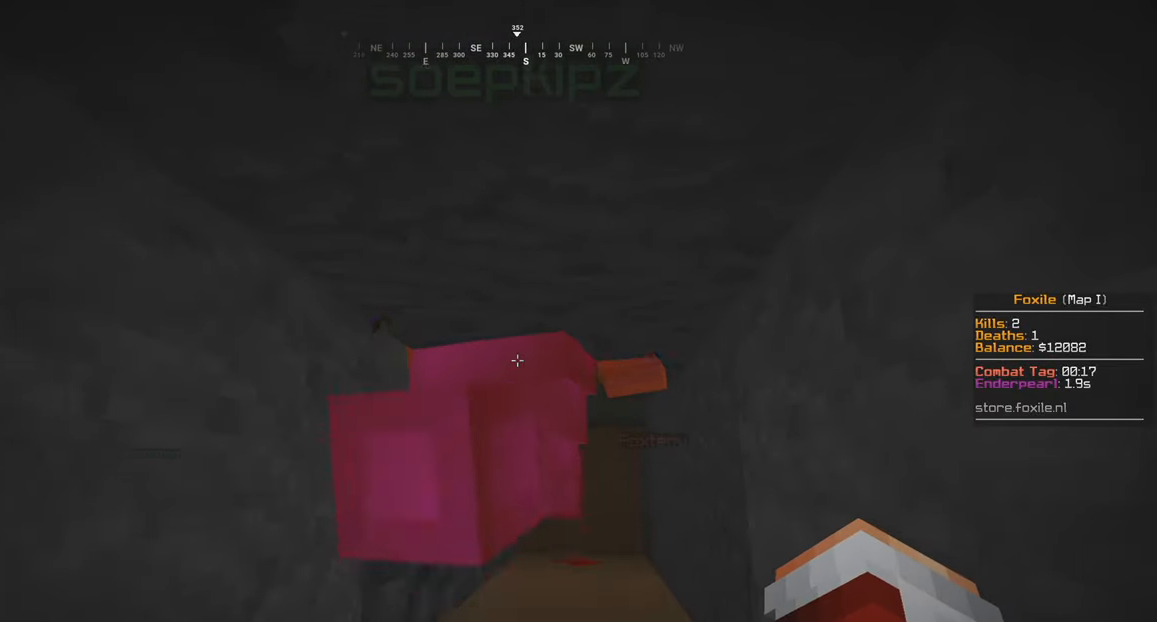
{"keys": [], "mouse": [], "events": [[16, "s", "up"]]}
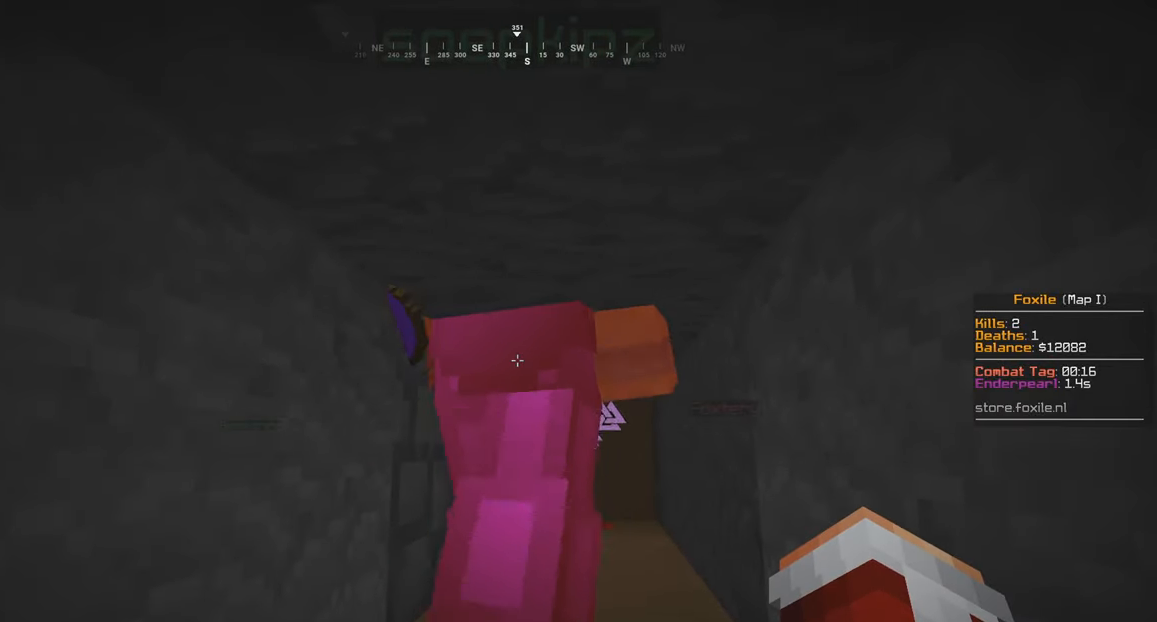
{"keys": ["w"], "mouse": [], "events": [[416, "w", "down"]]}
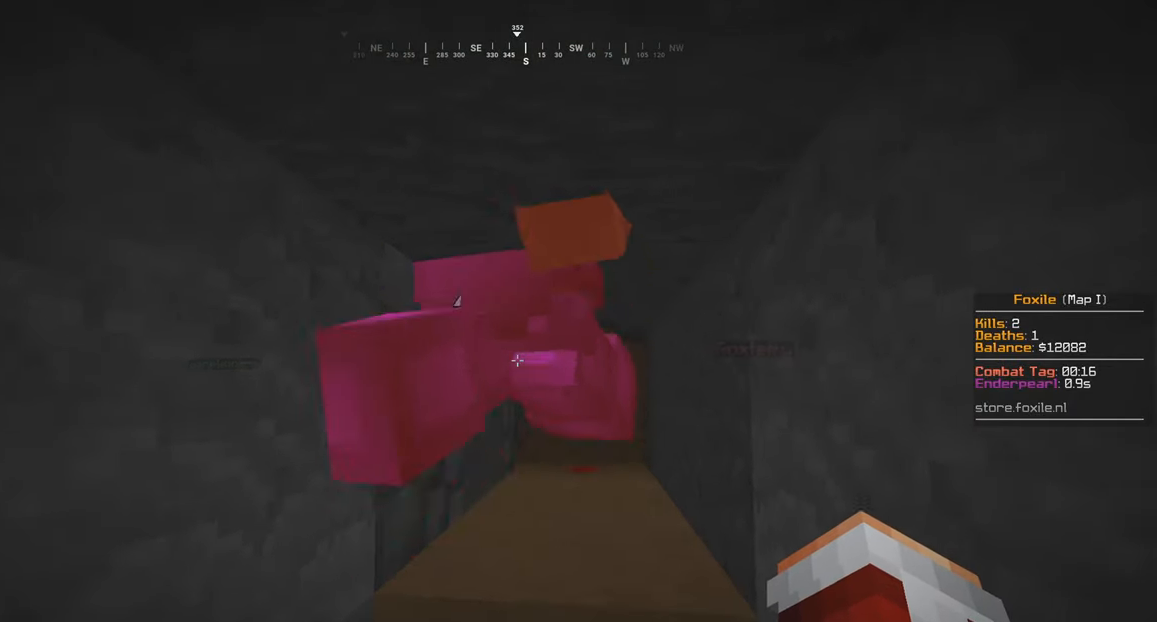
{"keys": [], "mouse": [], "events": [[316, "w", "up"]]}
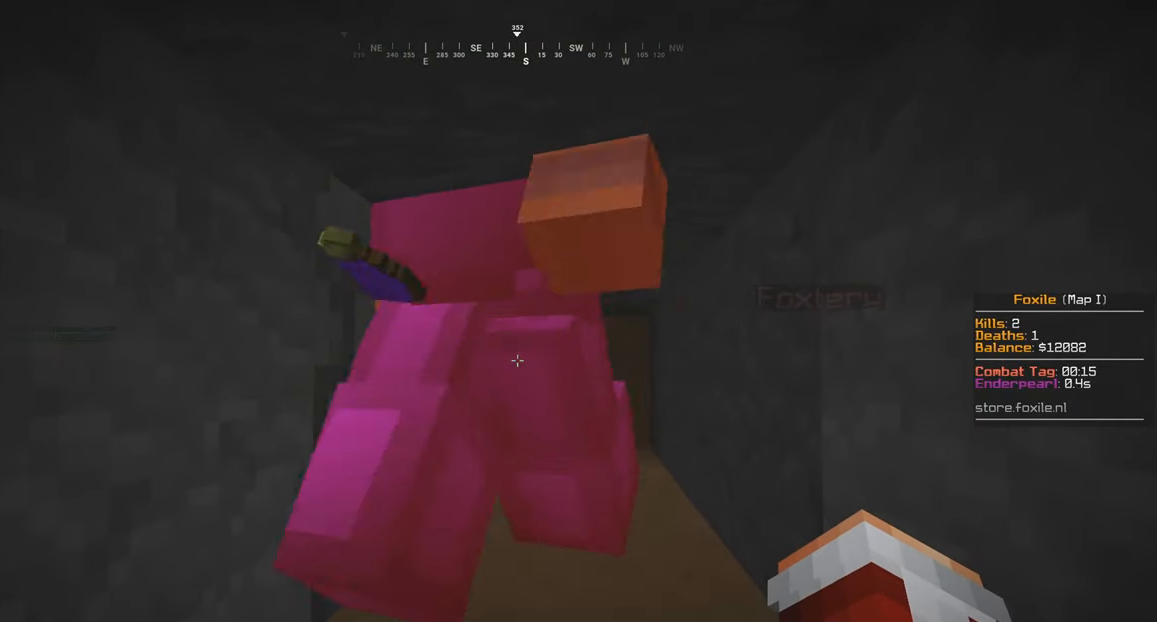
{"keys": [], "mouse": [], "events": []}
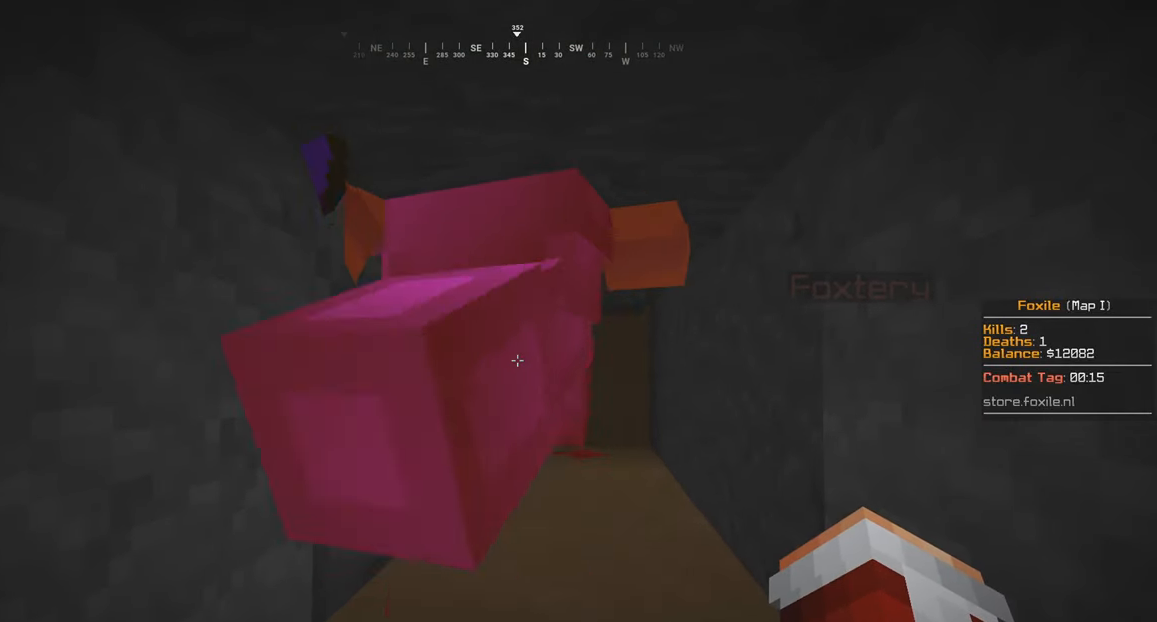
{"keys": [], "mouse": [], "events": [[216, "w", "down"], [466, "w", "up"]]}
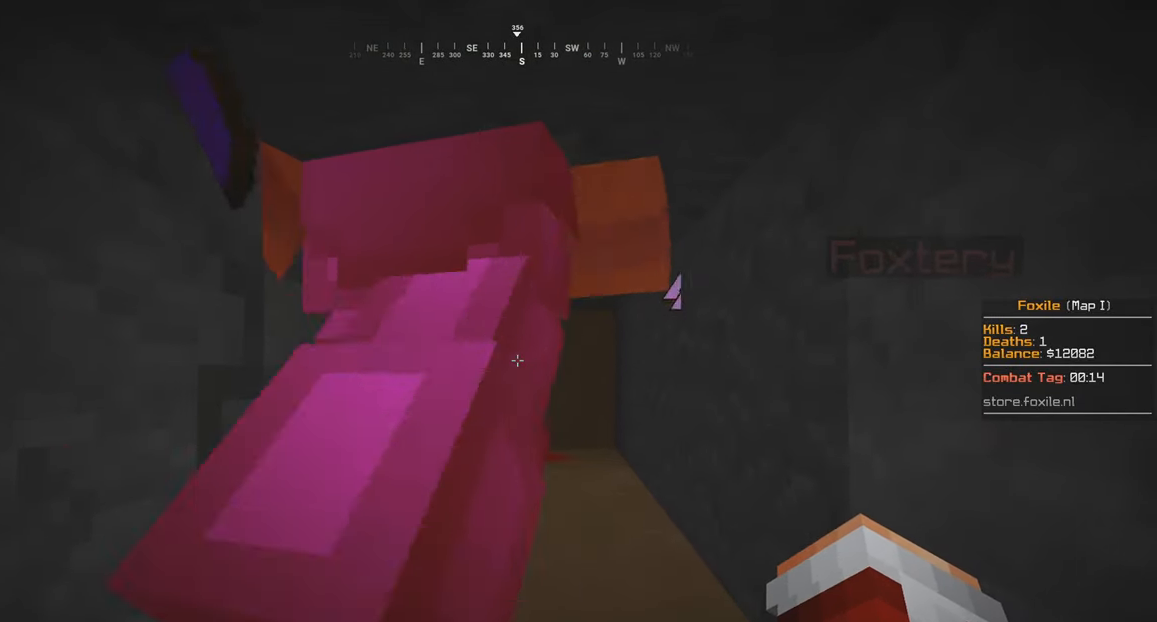
{"keys": ["s"], "mouse": [], "events": [[416, "s", "down"]]}
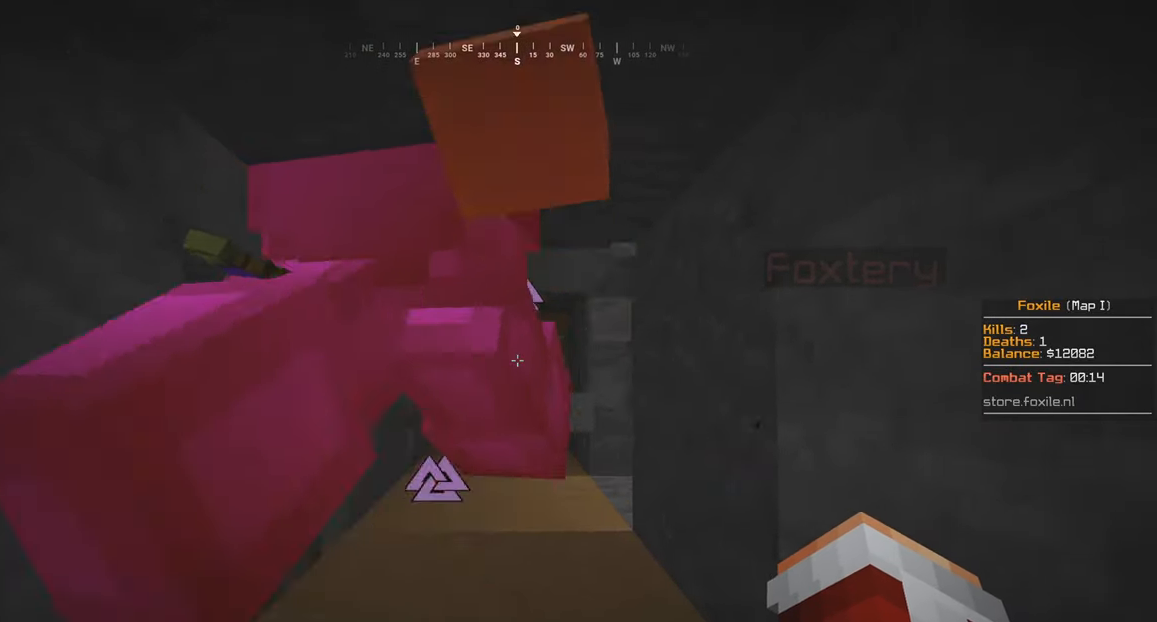
{"keys": [], "mouse": [], "events": [[316, "s", "up"]]}
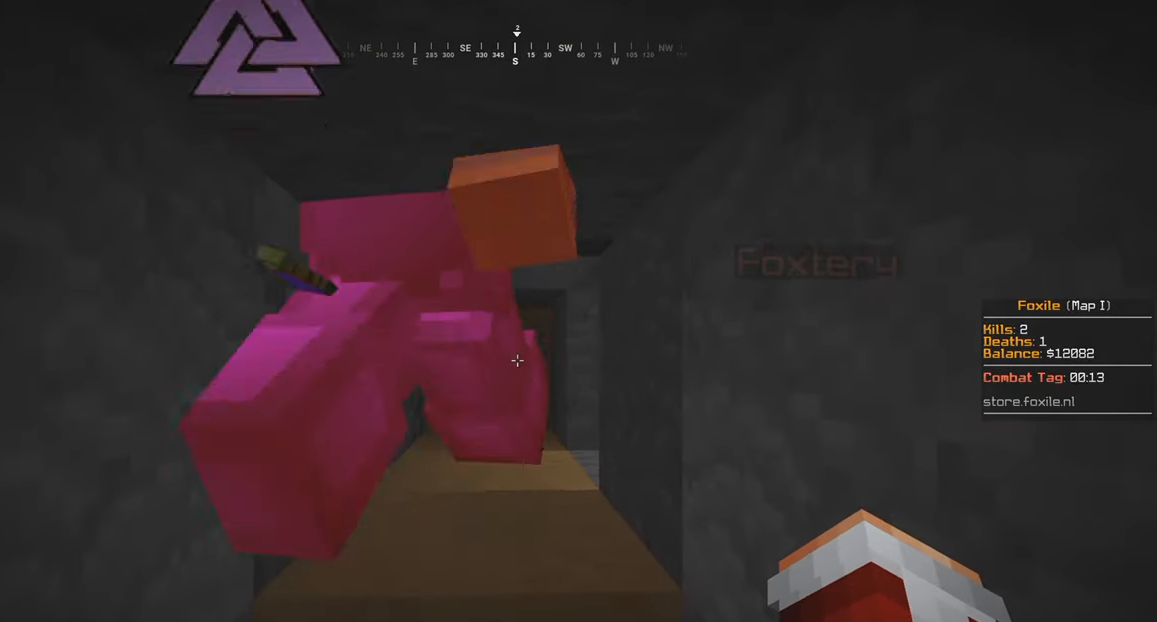
{"keys": [], "mouse": [], "events": [[216, "w", "down"], [416, "w", "up"]]}
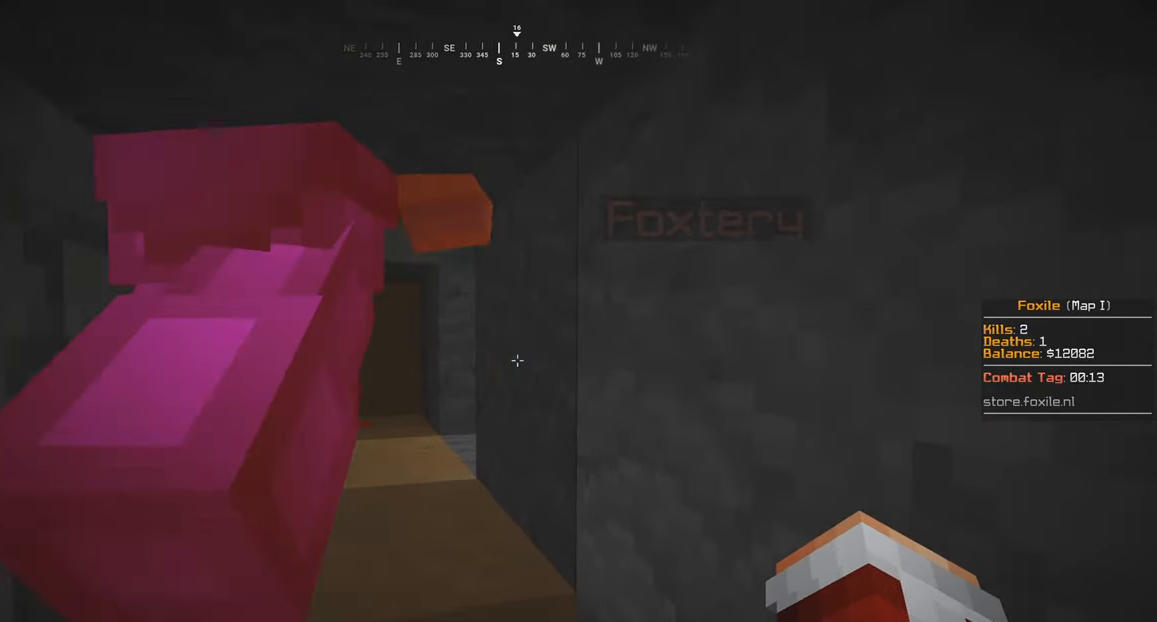
{"keys": ["a", "w"], "mouse": ["left"], "events": [[166, "mouse_left", "down"], [317, "a", "down"], [317, "w", "down"]]}
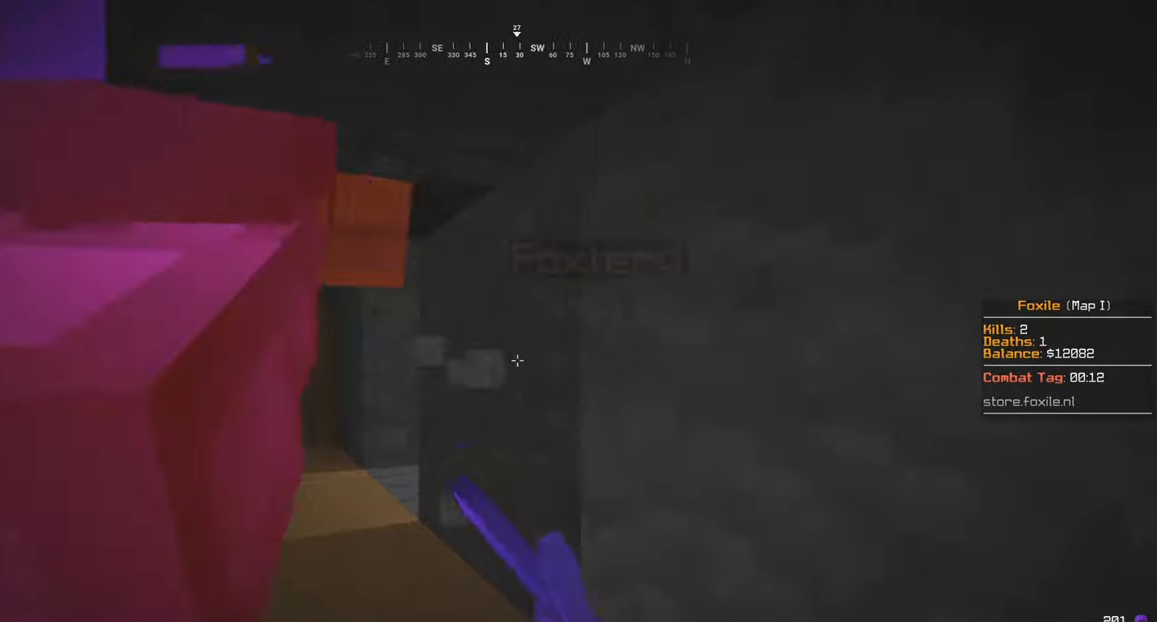
{"keys": ["s"], "mouse": ["left"], "events": [[167, "a", "up"], [167, "s", "down"], [167, "w", "up"]]}
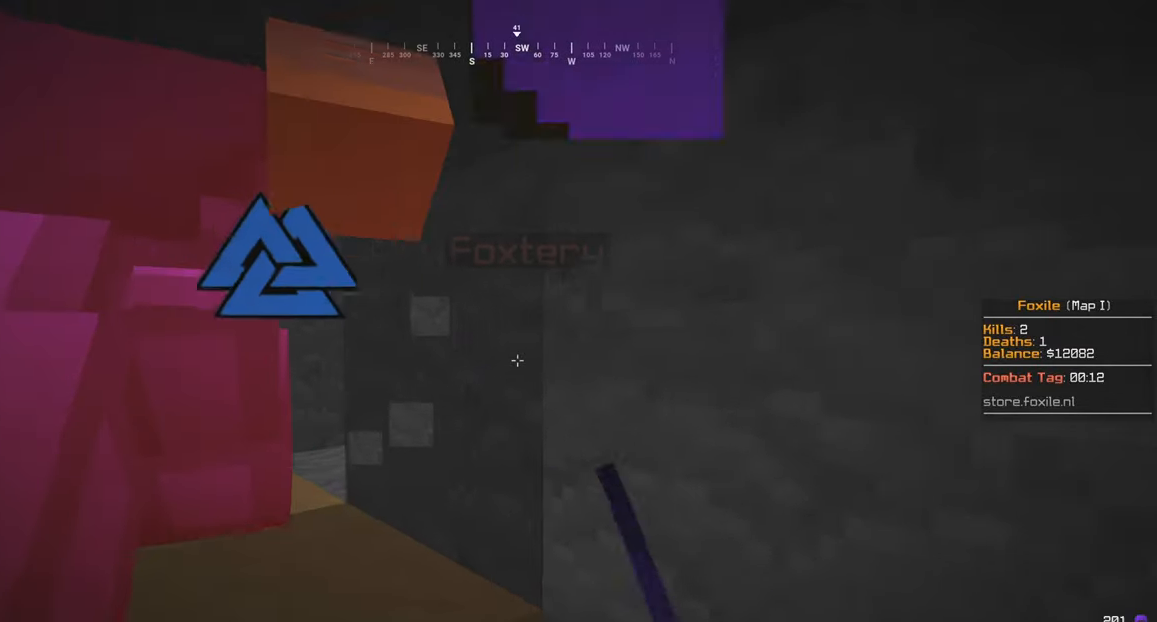
{"keys": [], "mouse": [], "events": [[117, "mouse_left", "up"], [217, "s", "up"]]}
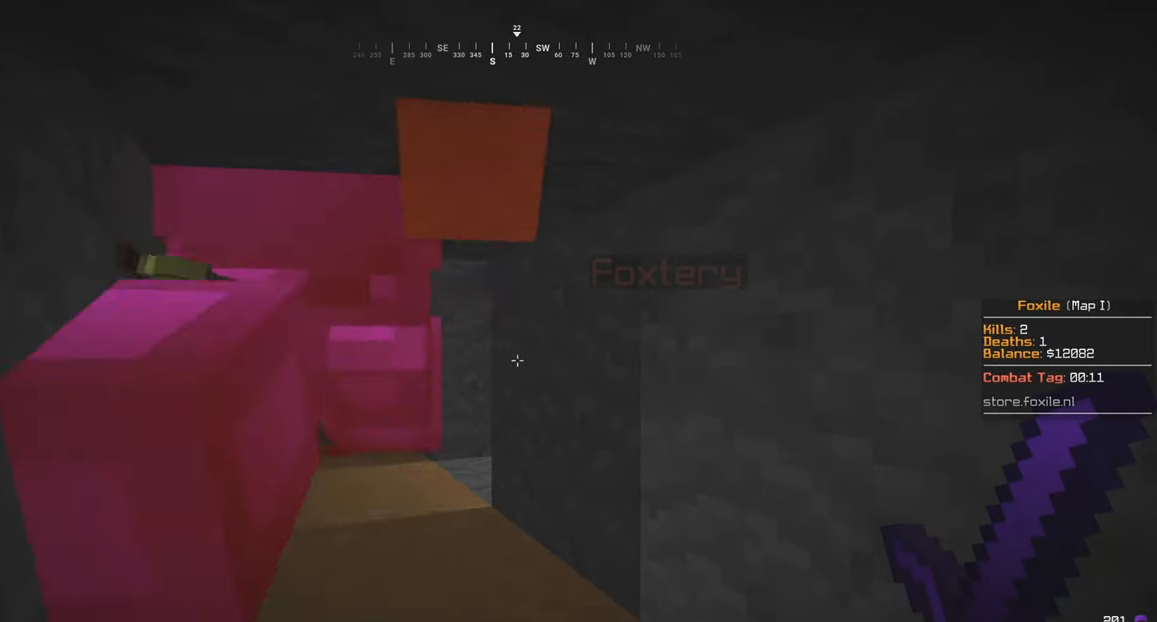
{"keys": [], "mouse": [], "events": []}
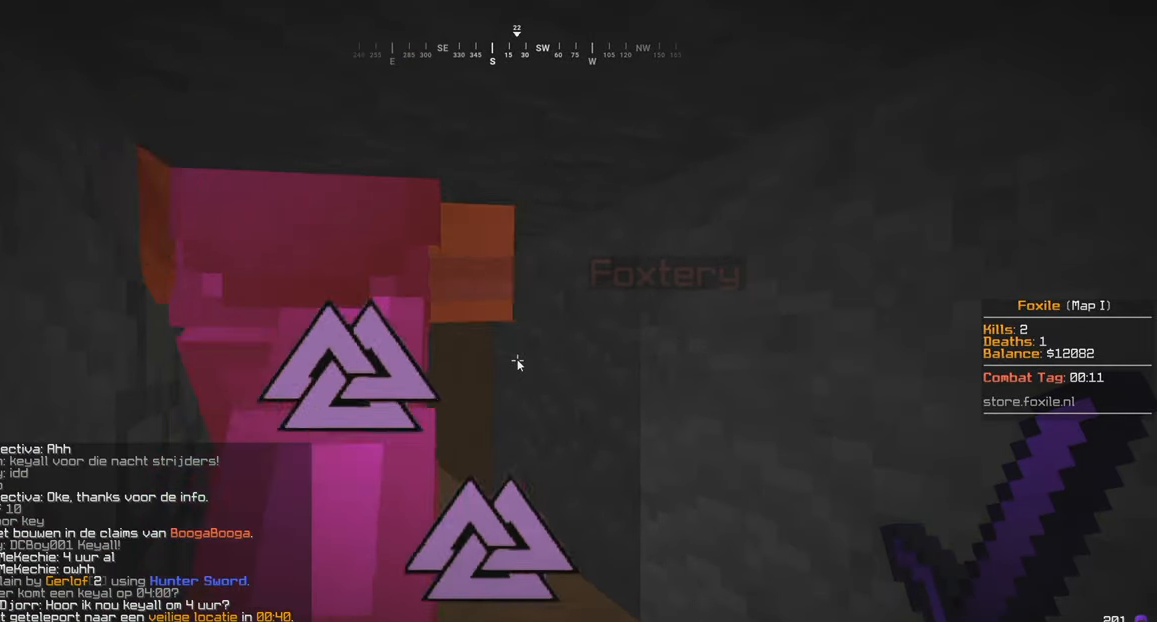
{"keys": [], "mouse": [], "events": []}
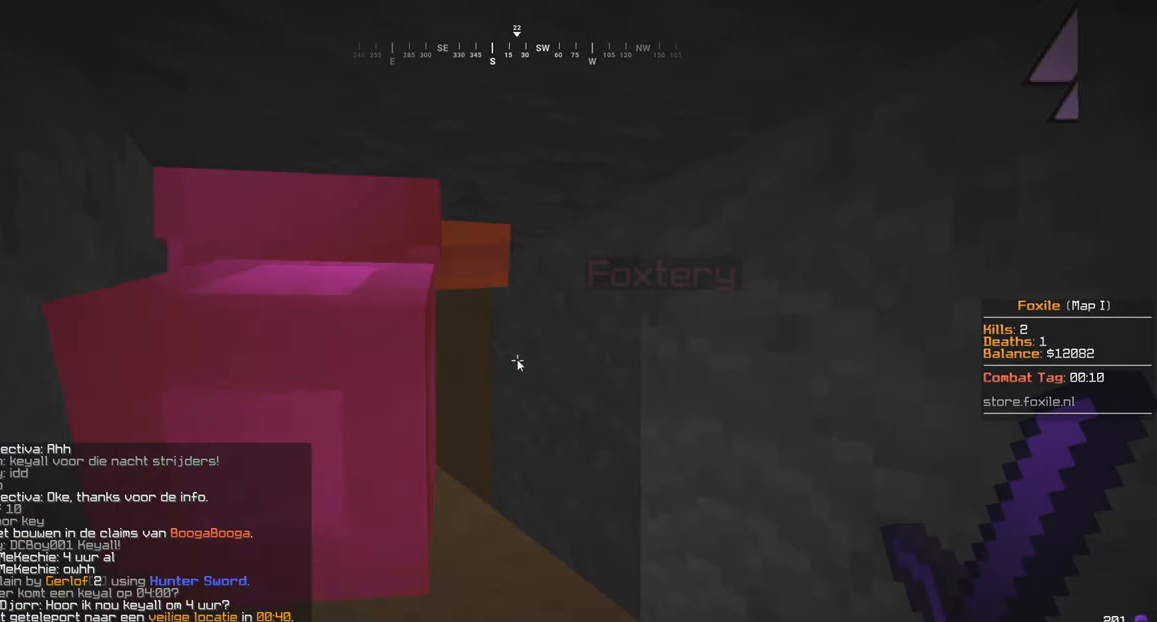
{"keys": [], "mouse": [], "events": []}
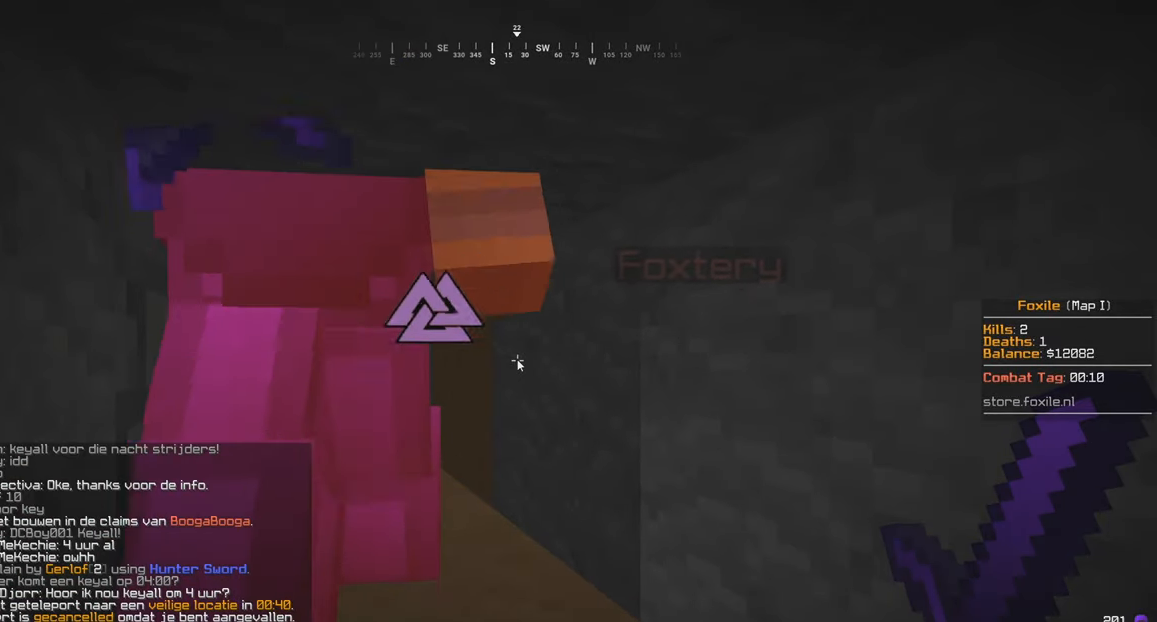
{"keys": [], "mouse": [], "events": []}
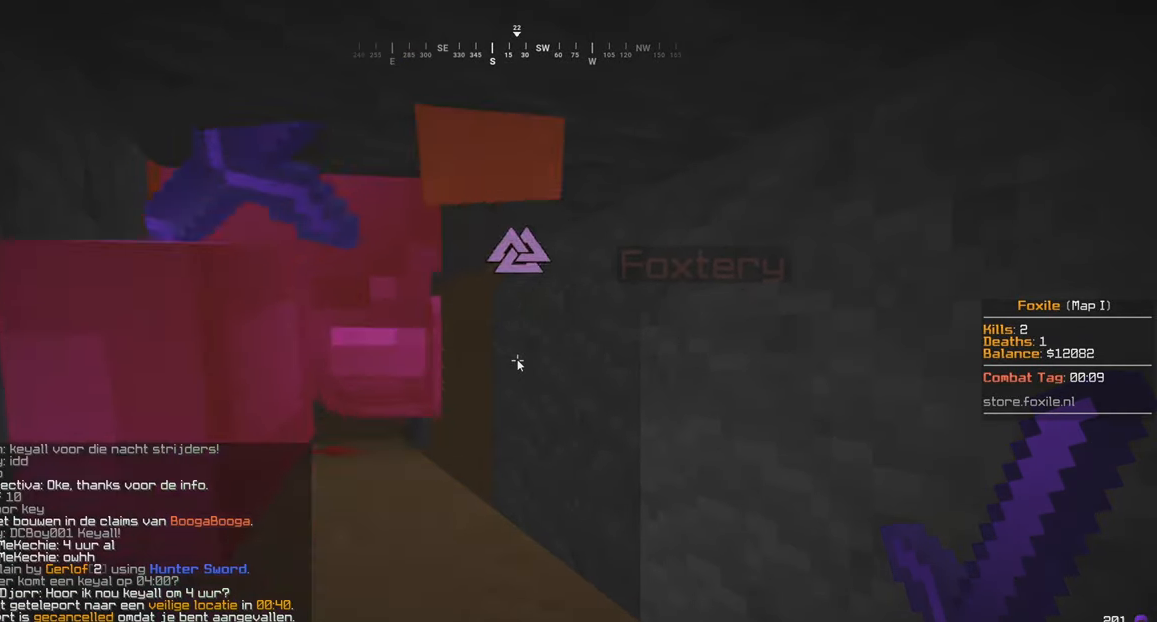
{"keys": [], "mouse": [], "events": []}
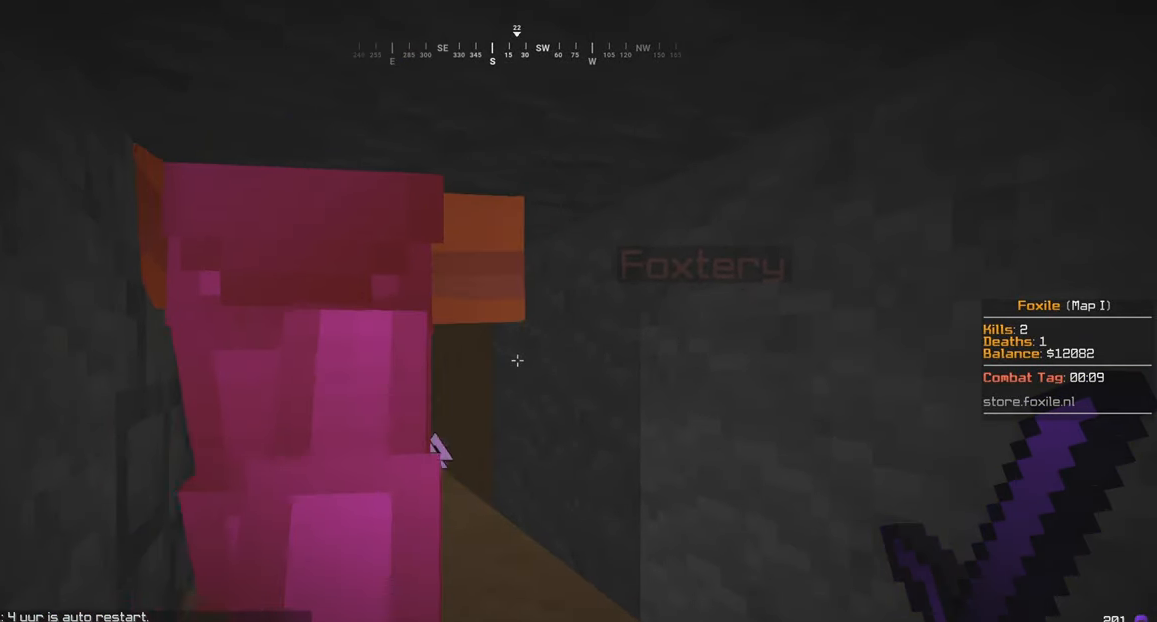
{"keys": ["s"], "mouse": [], "events": [[167, "d", "down"], [167, "w", "down"], [250, "d", "up"], [467, "s", "down"], [467, "w", "up"]]}
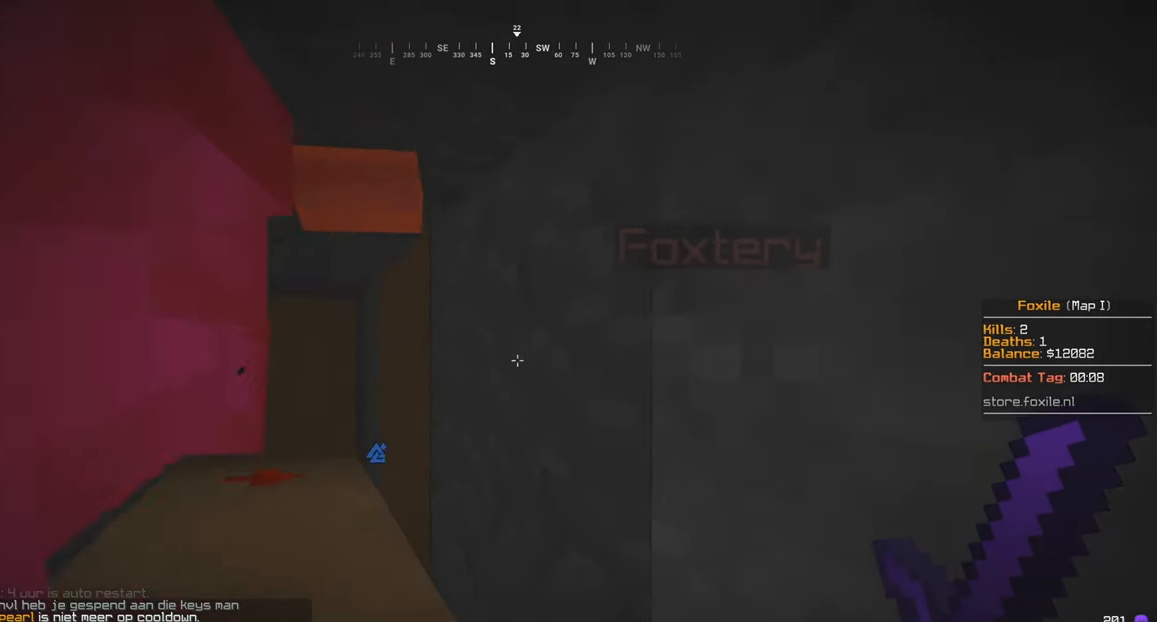
{"keys": ["a", "w"], "mouse": [], "events": [[267, "a", "down"], [267, "s", "up"], [267, "w", "down"]]}
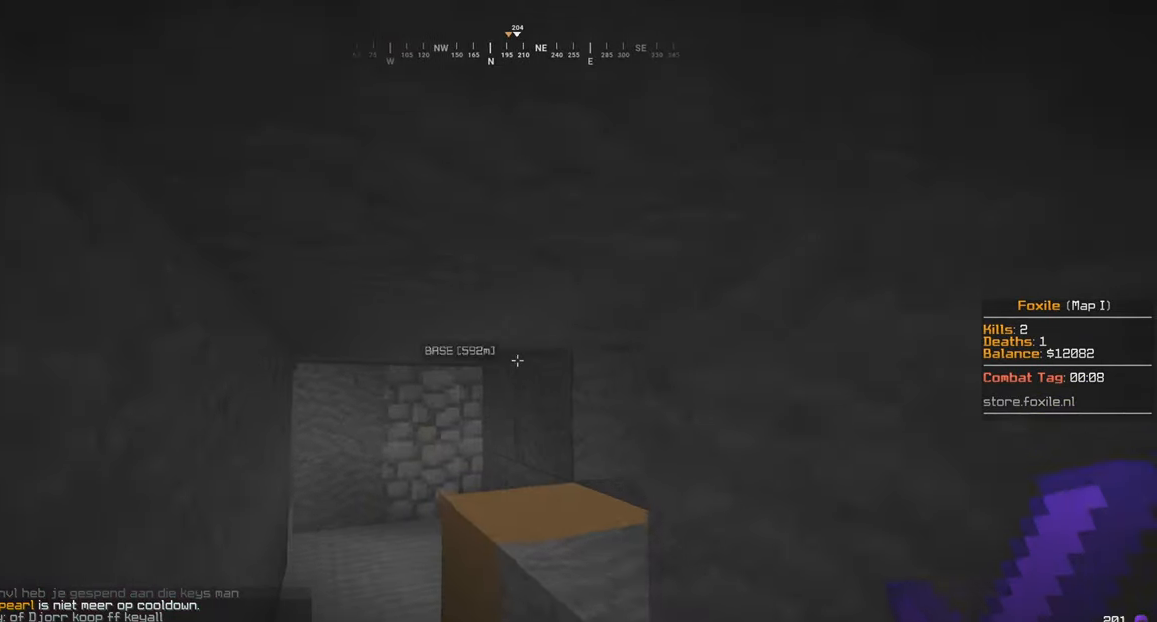
{"keys": ["a", "w"], "mouse": [], "events": [[67, "a", "up"], [267, "a", "down"]]}
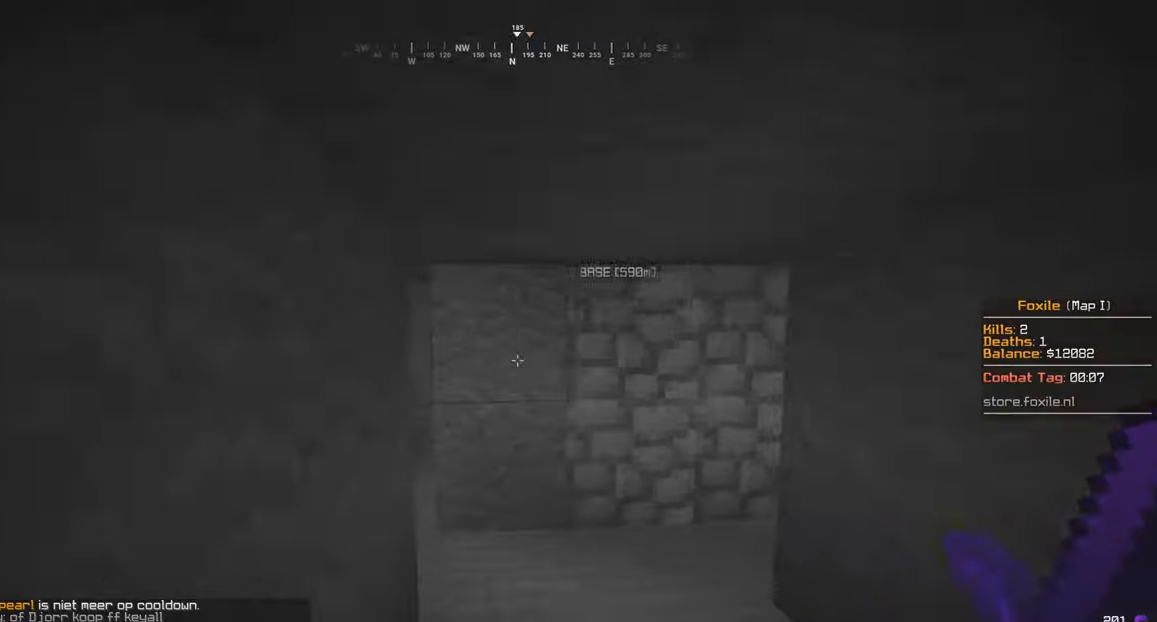
{"keys": ["w"], "mouse": [], "events": [[67, "a", "up"], [117, "d", "down"], [450, "d", "up"]]}
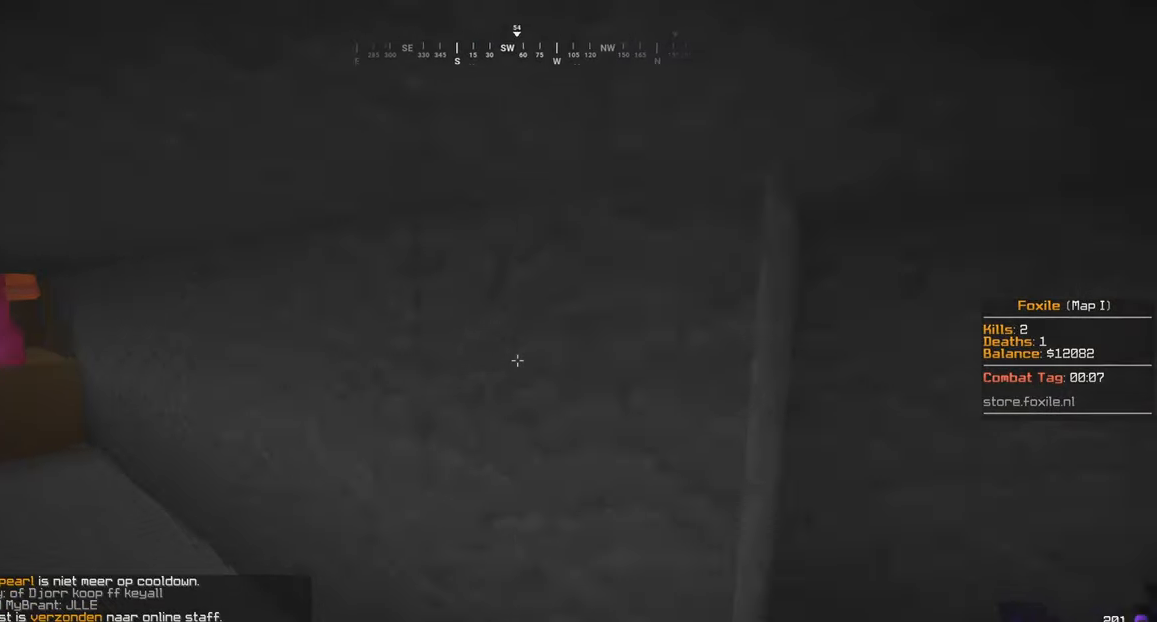
{"keys": [], "mouse": [], "events": [[217, "w", "up"]]}
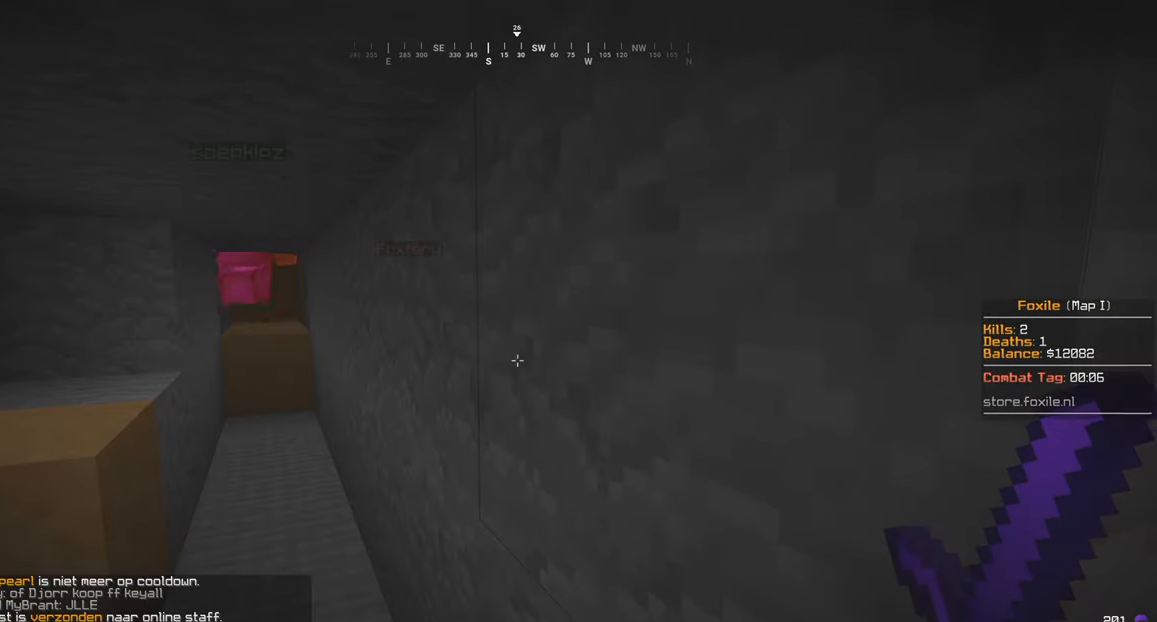
{"keys": ["a", "w"], "mouse": [], "events": [[167, "a", "down"], [167, "w", "down"]]}
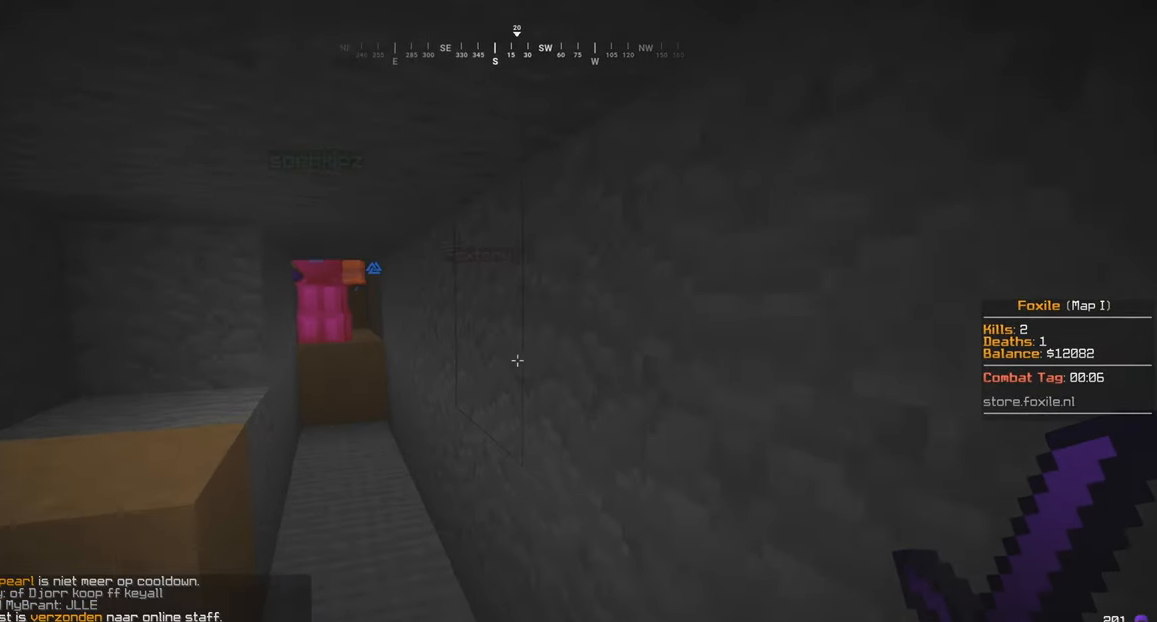
{"keys": ["w"], "mouse": [], "events": [[167, "a", "up"]]}